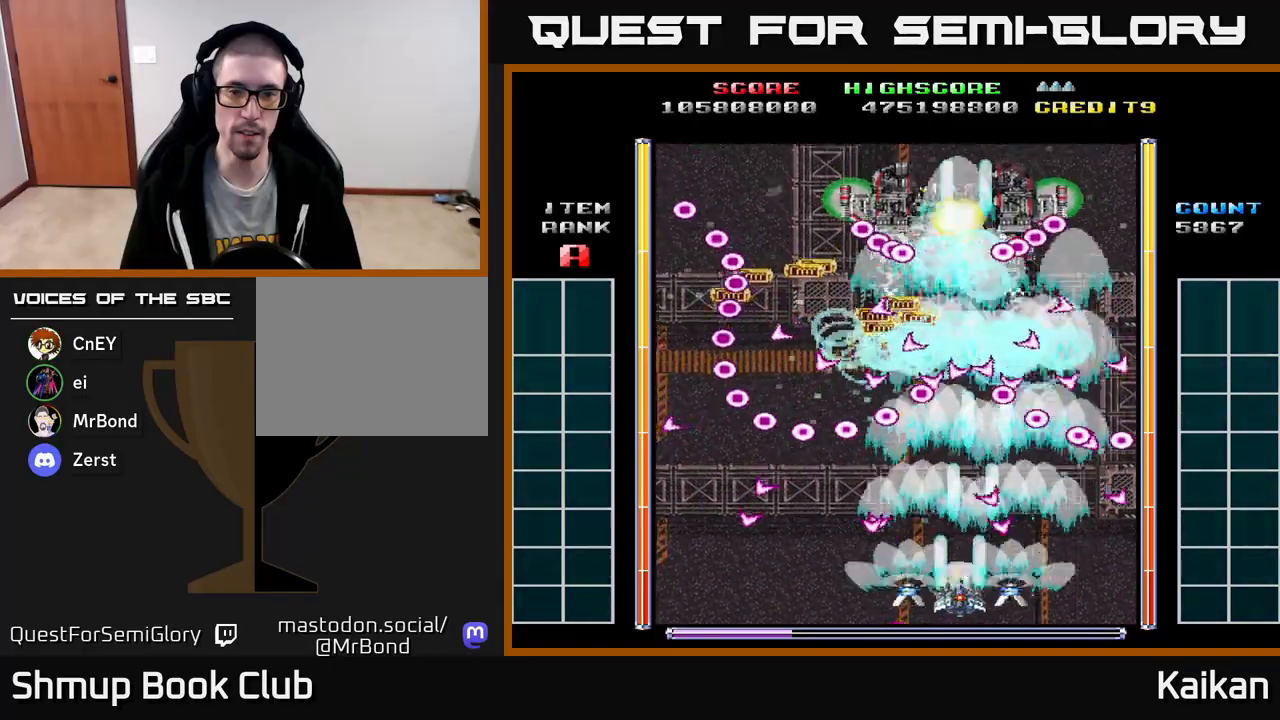
Gameplay with a controller (Xbox layout); each line is a JSON object with the inputs held at the frame after it. "events" lists button and stick changes between this image and that frame as [ms after this image, input, new state], when the widget could be followed in between. Not read: right_stick.
{"buttons": ["A"], "left_stick": "center", "events": [[100, "DPAD_UP", "down"], [150, "DPAD_LEFT", "up"], [267, "DPAD_UP", "up"], [483, "X", "up"]]}
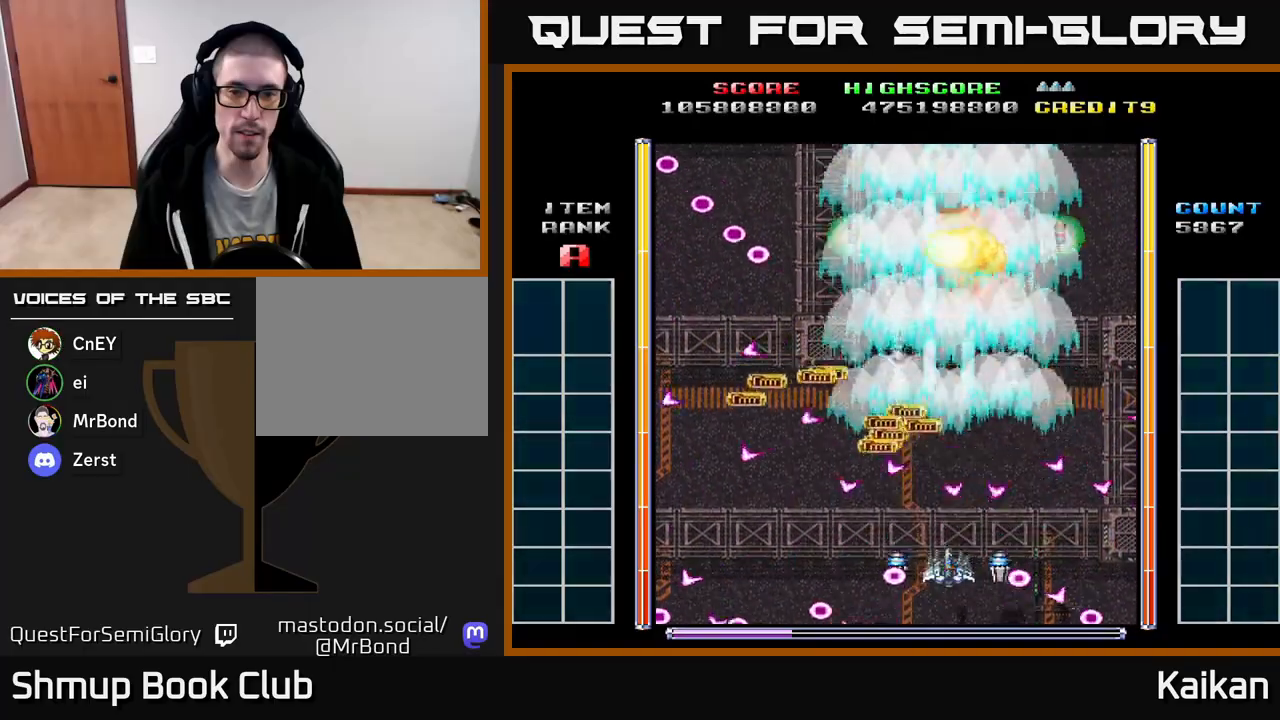
{"buttons": [], "left_stick": "center", "events": [[17, "A", "up"], [183, "DPAD_LEFT", "down"], [217, "DPAD_DOWN", "down"], [267, "DPAD_LEFT", "up"], [333, "DPAD_DOWN", "up"]]}
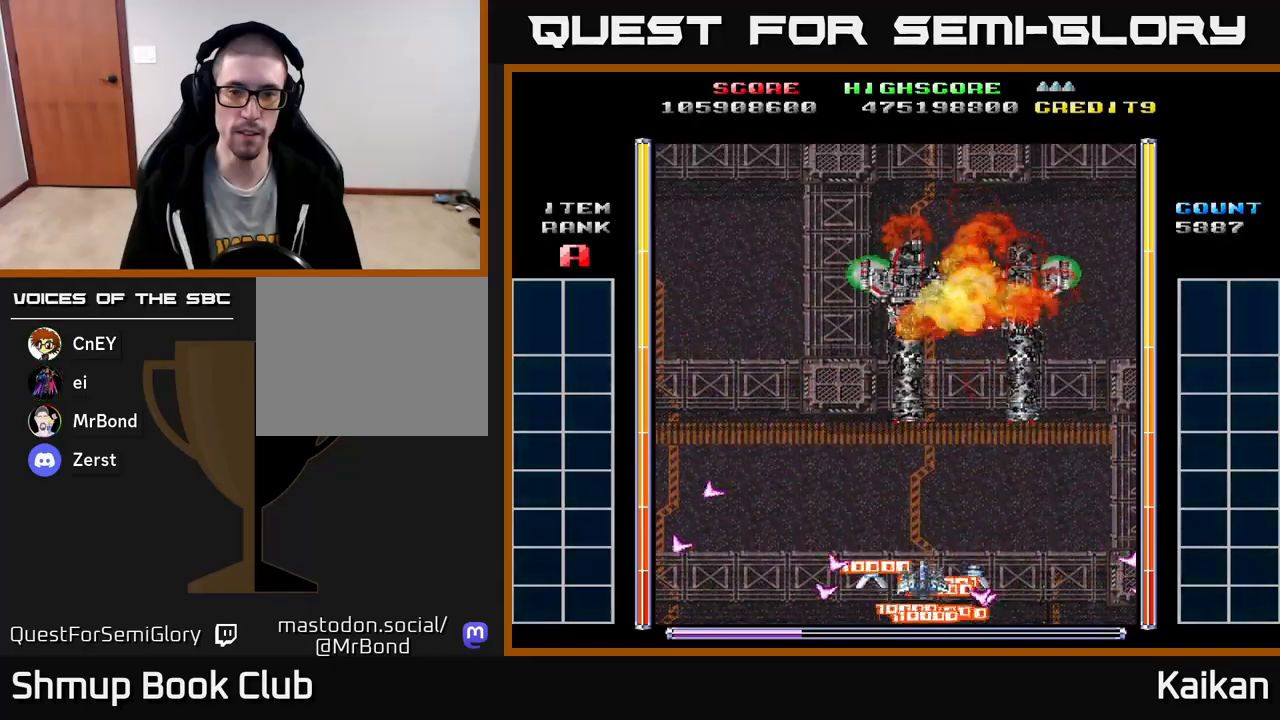
{"buttons": ["DPAD_UP"], "left_stick": "center", "events": [[17, "DPAD_UP", "down"]]}
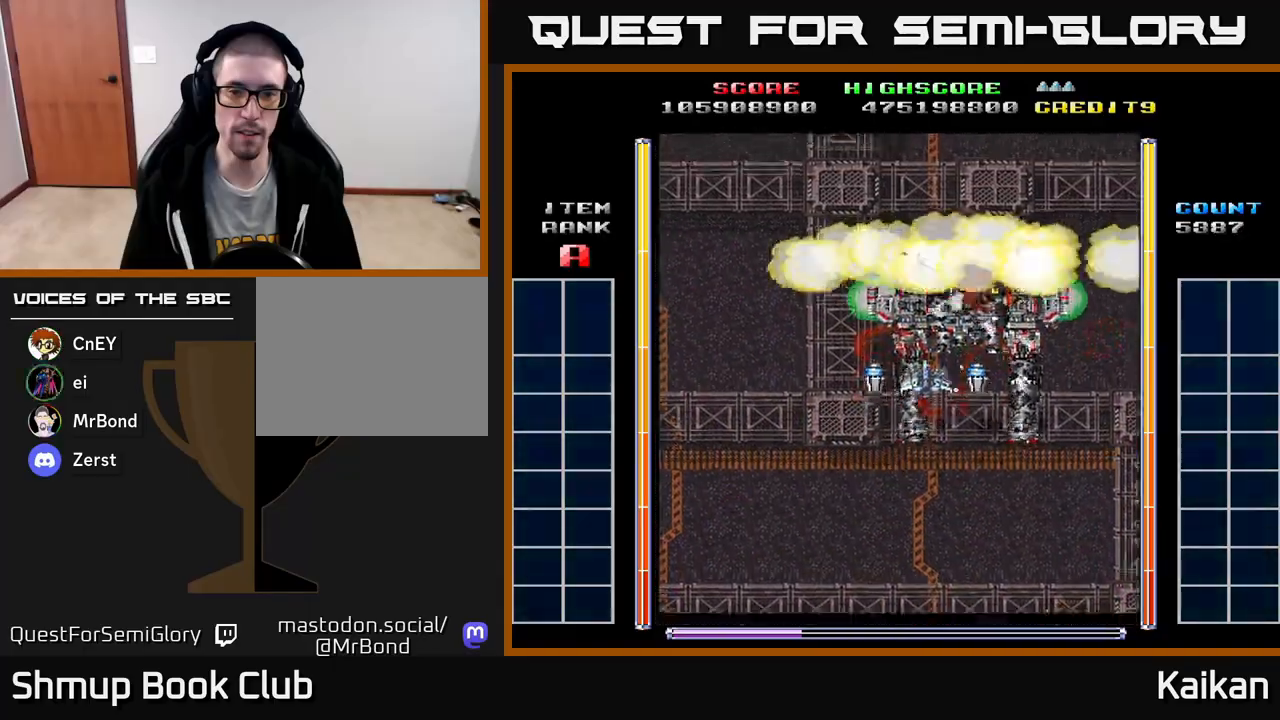
{"buttons": [], "left_stick": "center", "events": [[67, "DPAD_UP", "up"]]}
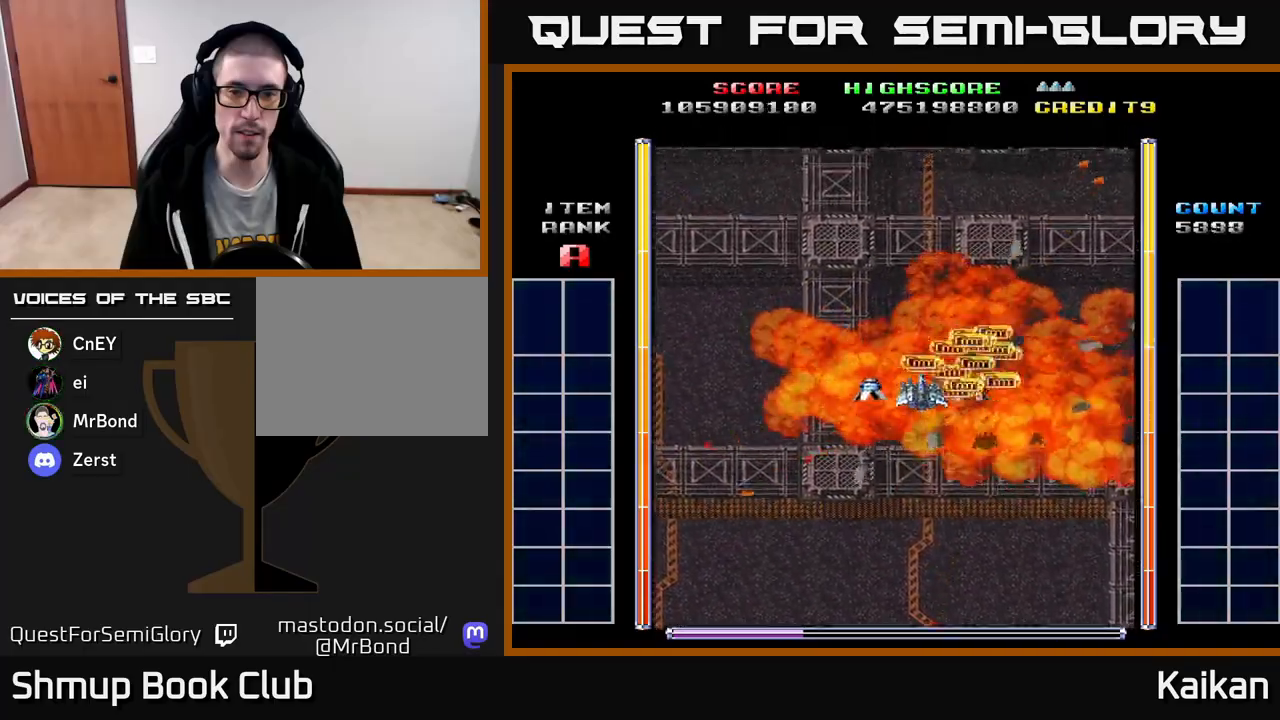
{"buttons": [], "left_stick": "center", "events": []}
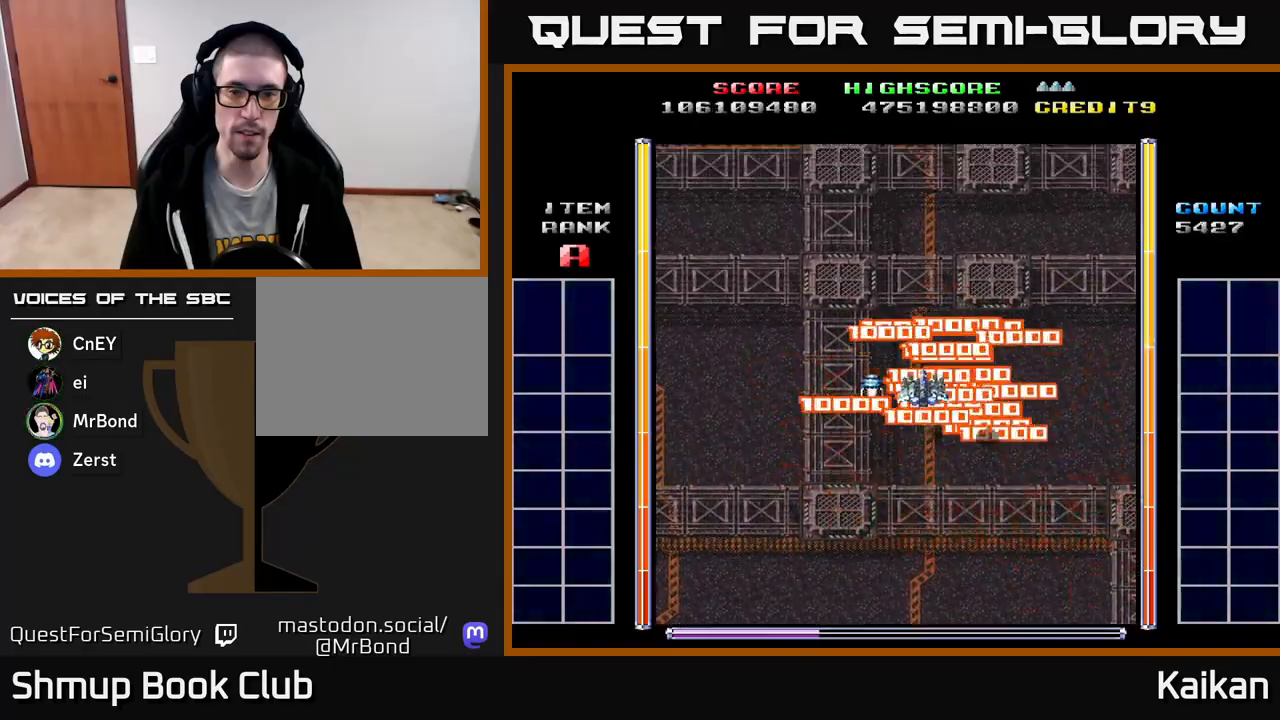
{"buttons": ["A", "DPAD_DOWN"], "left_stick": "center", "events": [[250, "DPAD_LEFT", "down"], [333, "A", "down"], [433, "DPAD_DOWN", "down"], [467, "DPAD_LEFT", "up"]]}
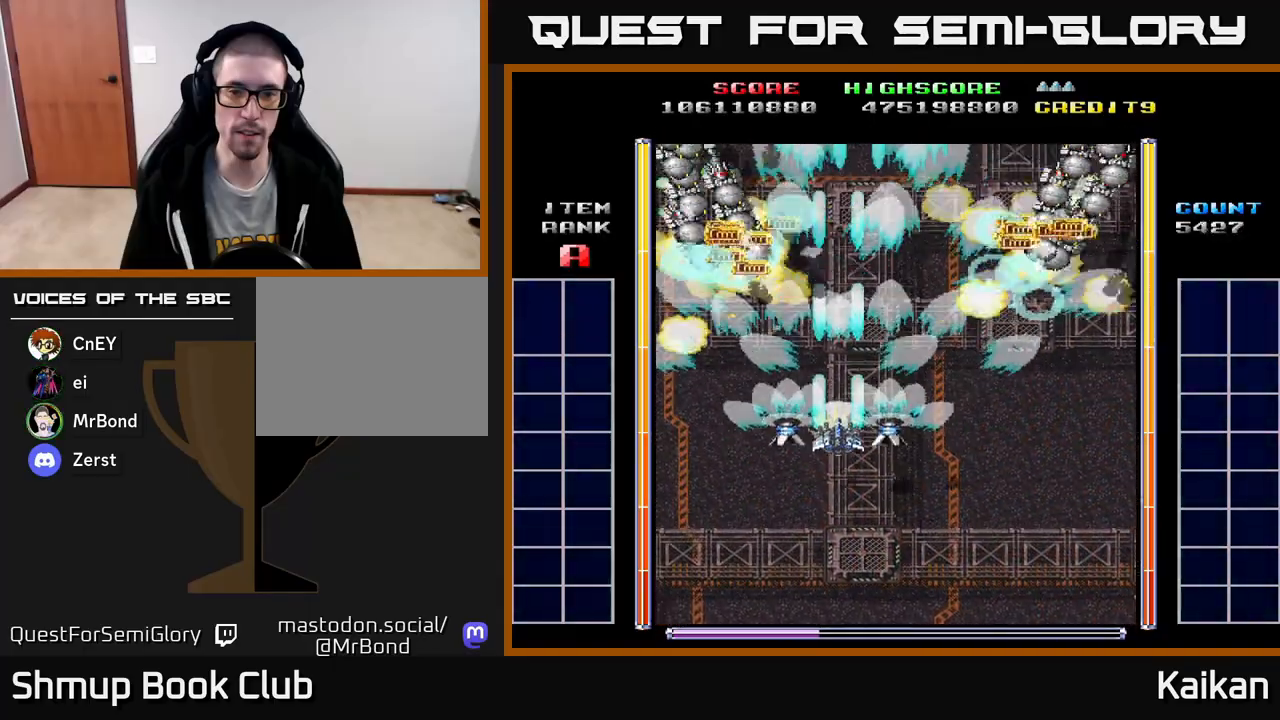
{"buttons": ["A"], "left_stick": "center", "events": [[150, "DPAD_RIGHT", "down"], [167, "DPAD_DOWN", "up"], [200, "DPAD_RIGHT", "up"], [200, "DPAD_UP", "down"], [400, "DPAD_UP", "up"]]}
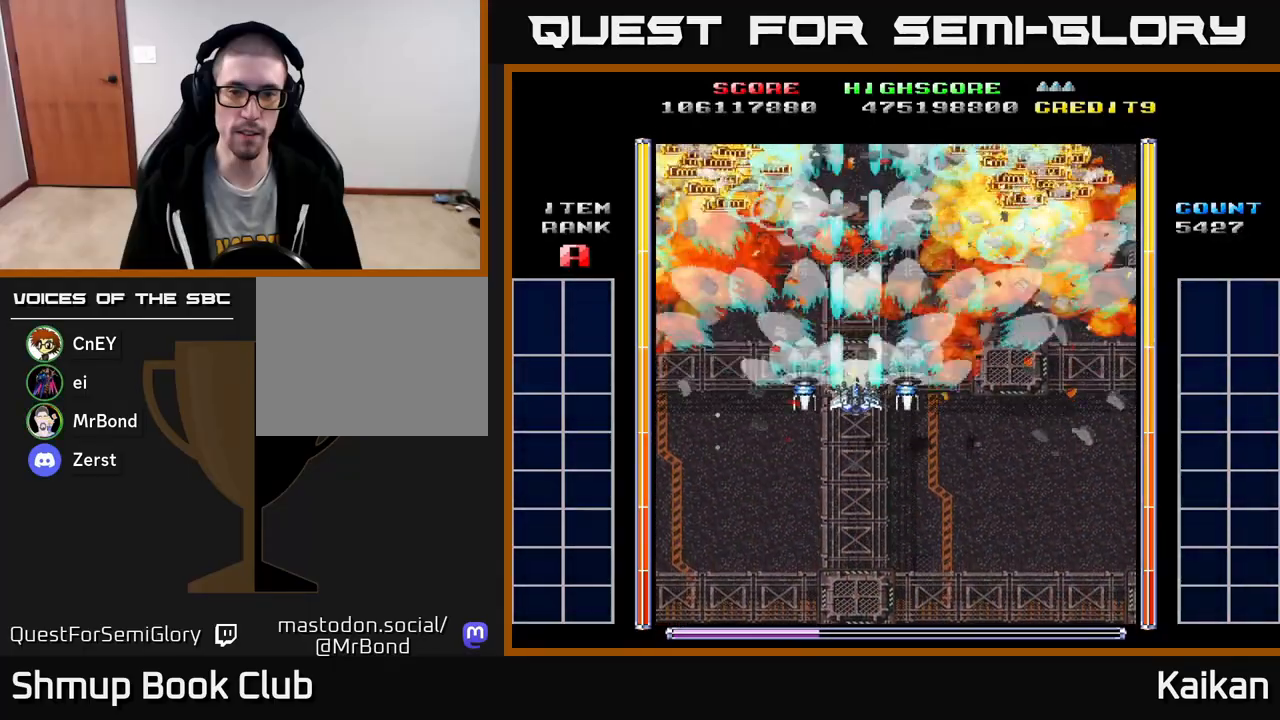
{"buttons": ["A"], "left_stick": "center", "events": []}
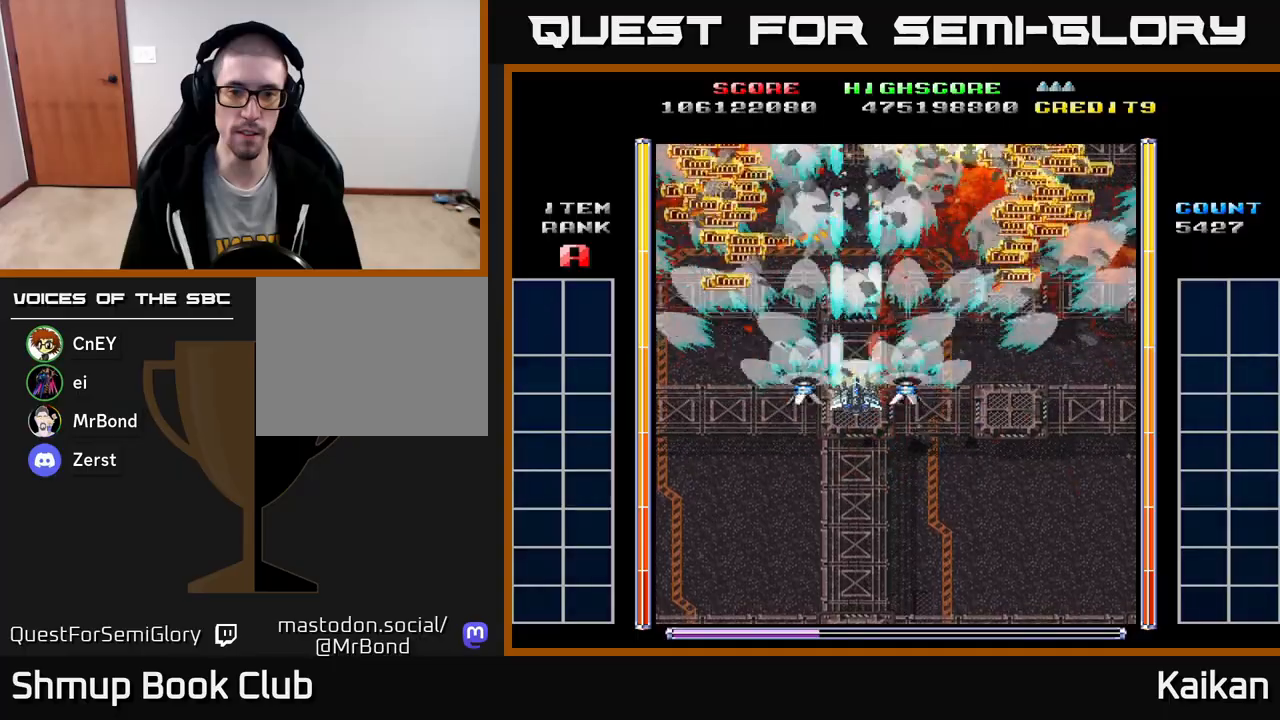
{"buttons": ["A"], "left_stick": "center", "events": []}
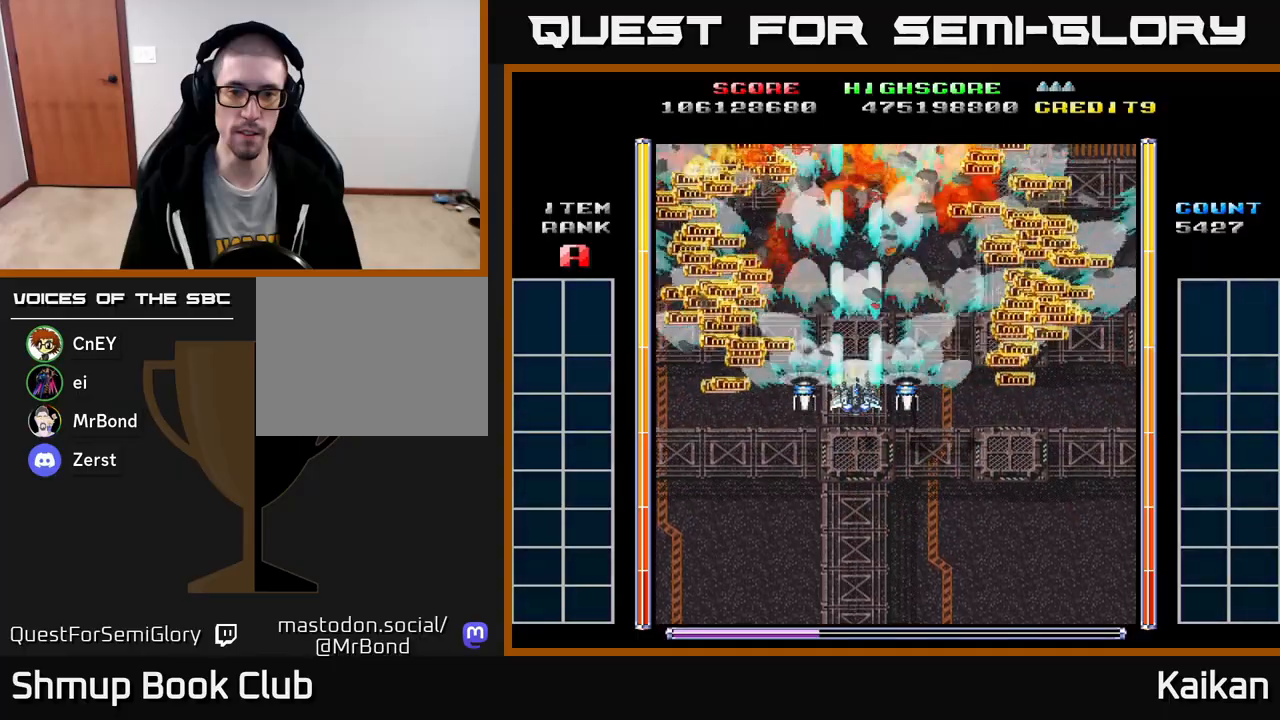
{"buttons": [], "left_stick": "center", "events": [[233, "A", "up"]]}
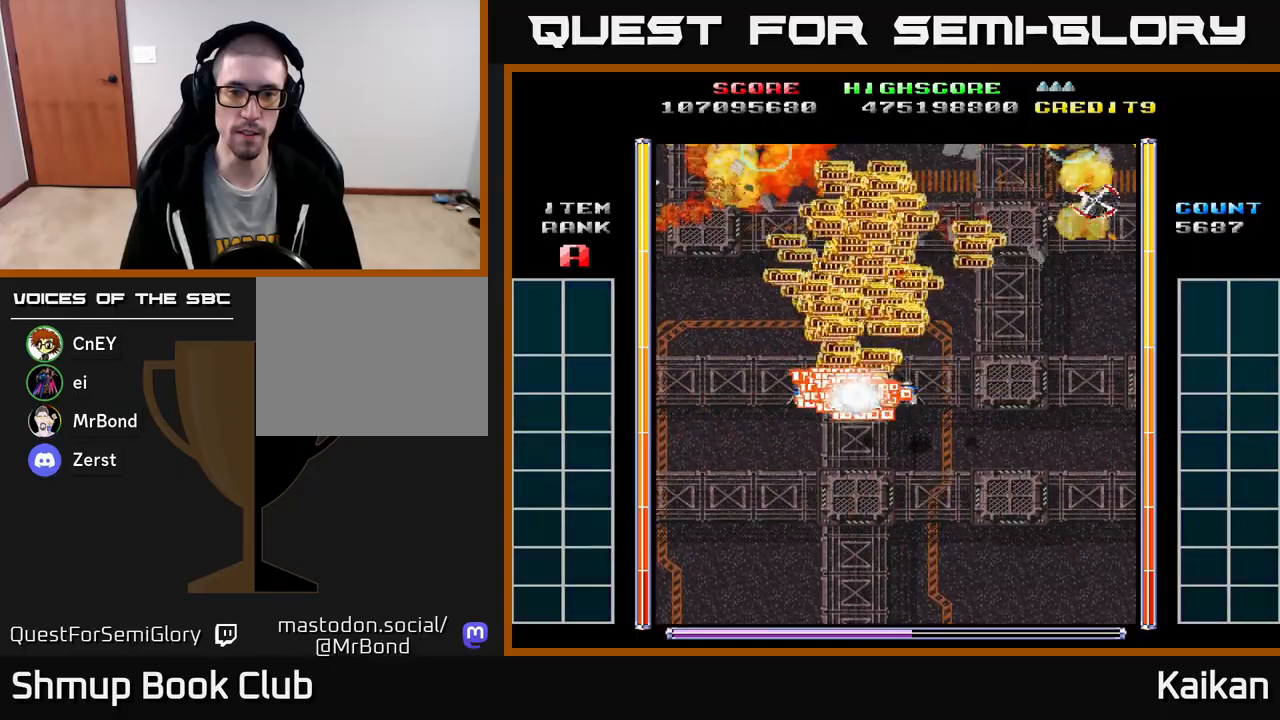
{"buttons": ["A", "DPAD_DOWN", "DPAD_RIGHT"], "left_stick": "center", "events": [[333, "DPAD_DOWN", "down"], [367, "A", "down"], [367, "DPAD_RIGHT", "down"]]}
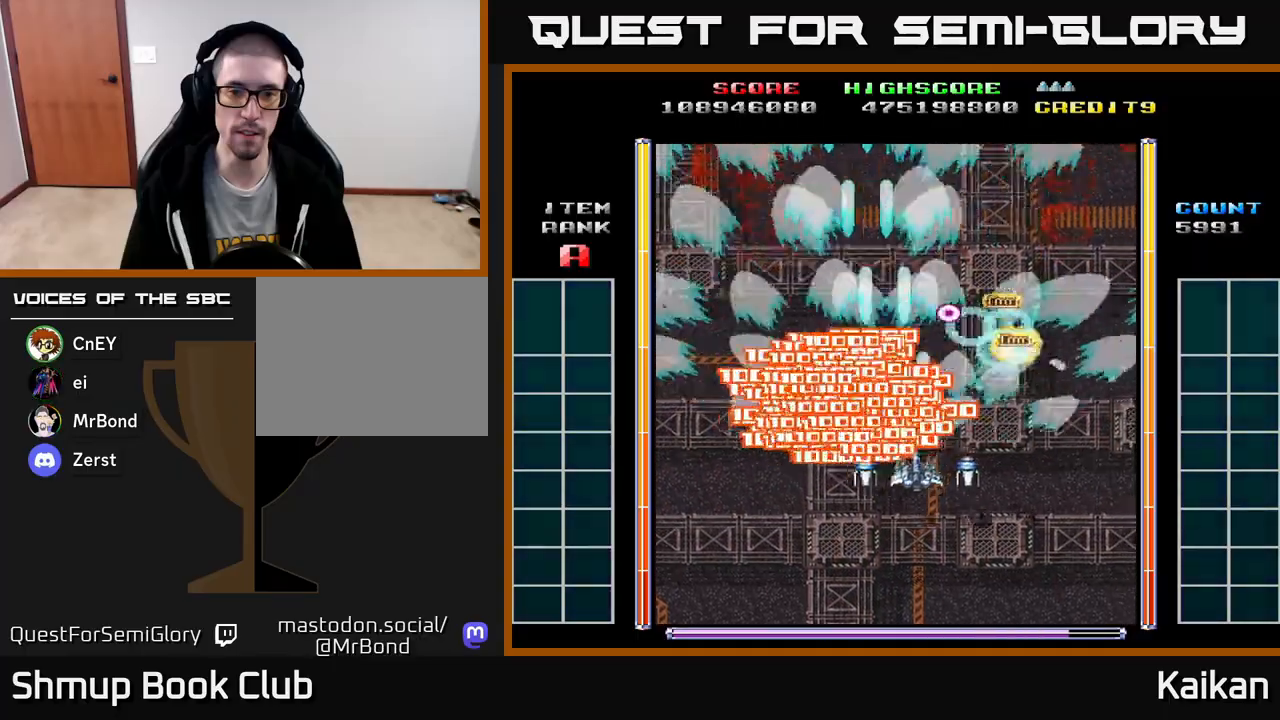
{"buttons": ["A", "DPAD_UP"], "left_stick": "center", "events": [[233, "DPAD_DOWN", "up"], [367, "DPAD_RIGHT", "up"], [367, "DPAD_UP", "down"]]}
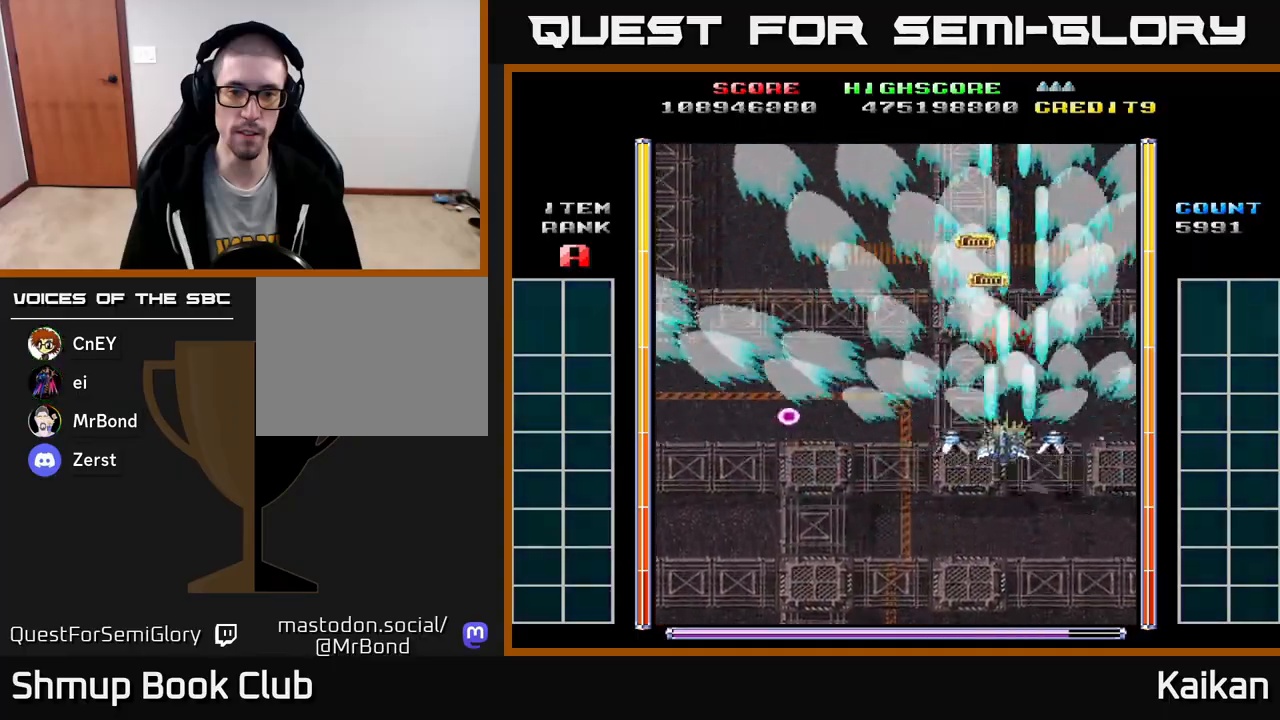
{"buttons": [], "left_stick": "center", "events": [[33, "DPAD_LEFT", "down"], [200, "DPAD_LEFT", "up"], [267, "A", "up"], [400, "DPAD_UP", "up"]]}
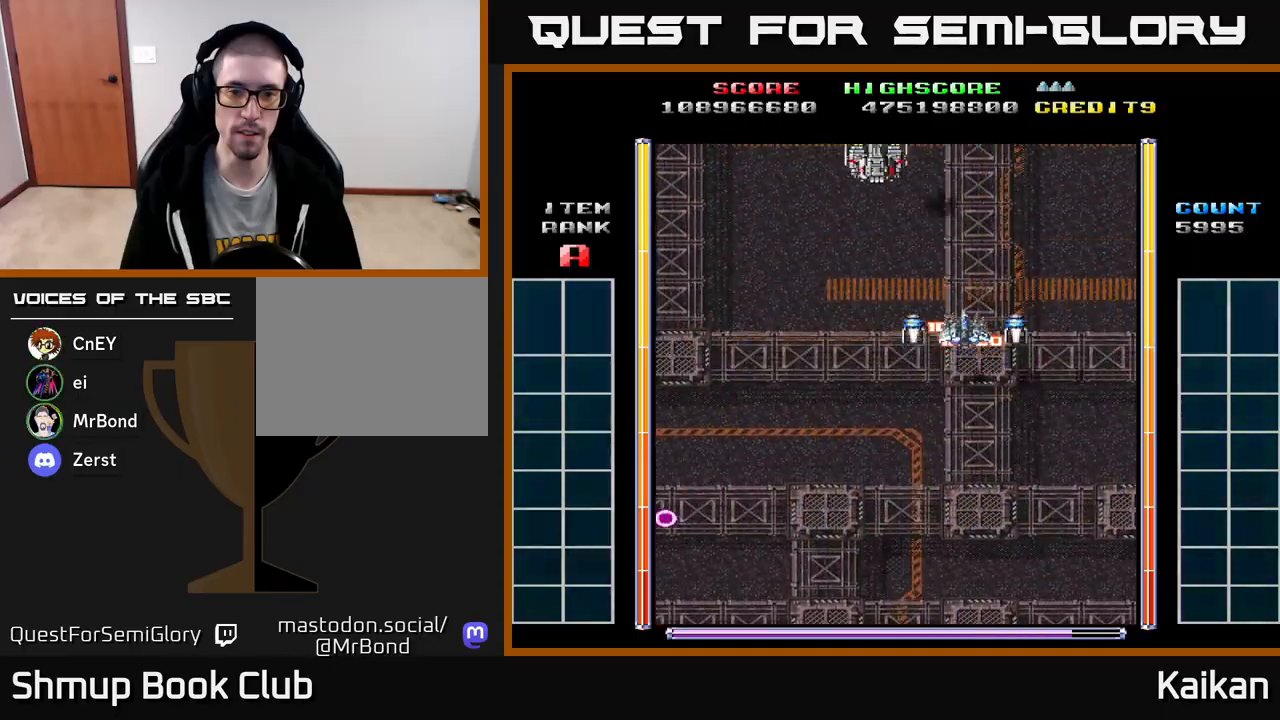
{"buttons": ["A", "DPAD_DOWN"], "left_stick": "center", "events": [[83, "DPAD_LEFT", "down"], [233, "DPAD_DOWN", "down"], [283, "DPAD_LEFT", "up"], [383, "A", "down"]]}
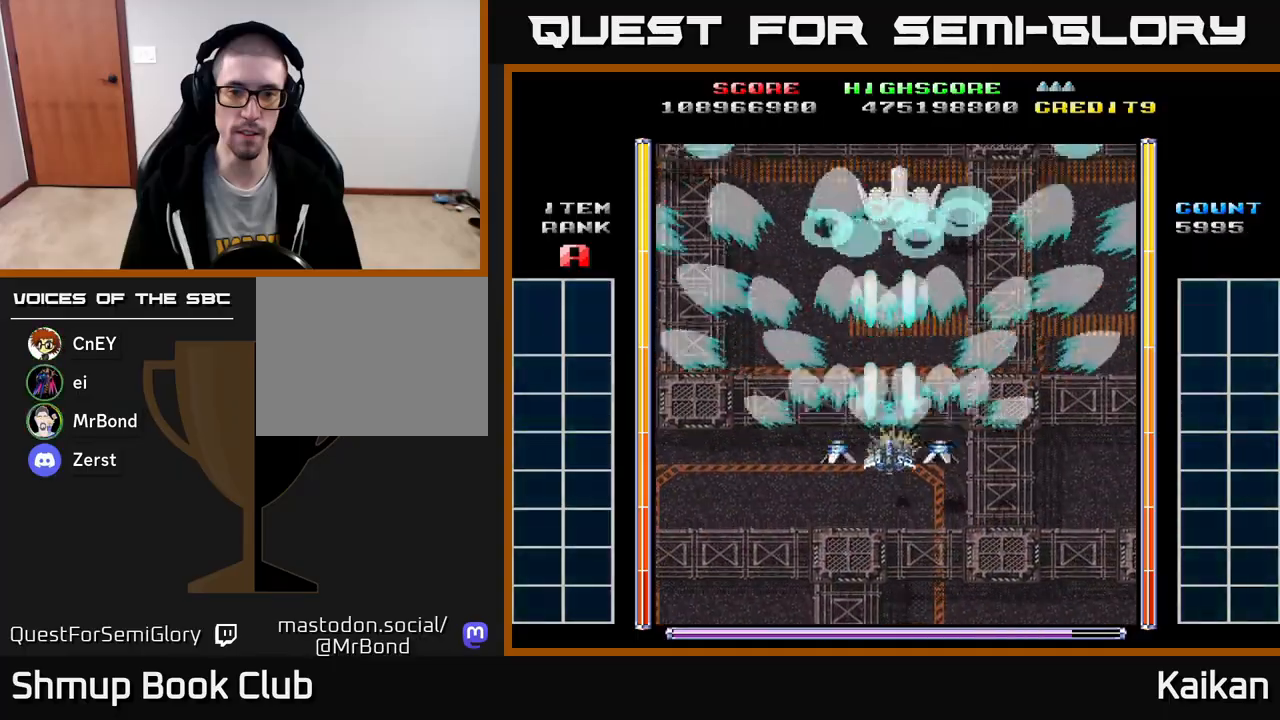
{"buttons": ["A", "X", "DPAD_LEFT"], "left_stick": "center", "events": [[67, "X", "down"], [100, "DPAD_DOWN", "up"], [183, "DPAD_UP", "down"], [367, "DPAD_RIGHT", "down"], [400, "DPAD_RIGHT", "up"], [433, "DPAD_LEFT", "down"], [450, "DPAD_UP", "up"]]}
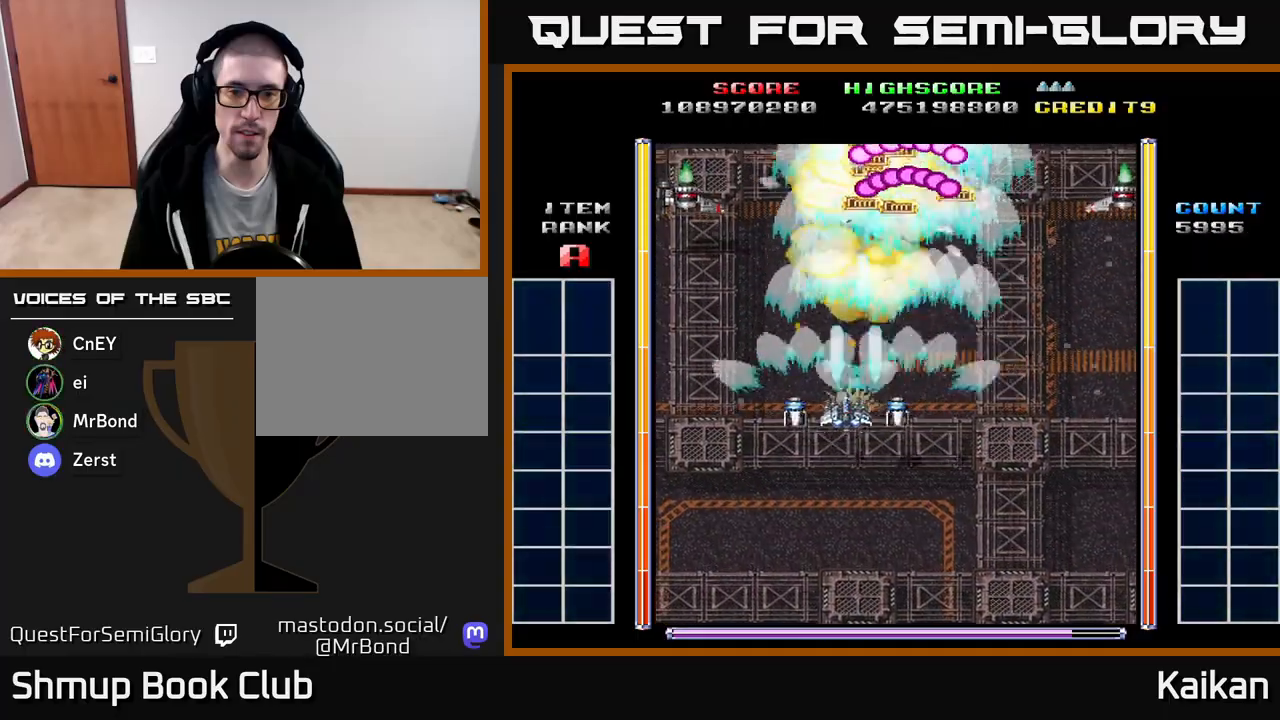
{"buttons": ["A", "X", "DPAD_DOWN", "DPAD_RIGHT"], "left_stick": "center", "events": [[17, "X", "up"], [383, "X", "down"], [450, "DPAD_LEFT", "up"], [483, "DPAD_DOWN", "down"], [483, "DPAD_RIGHT", "down"]]}
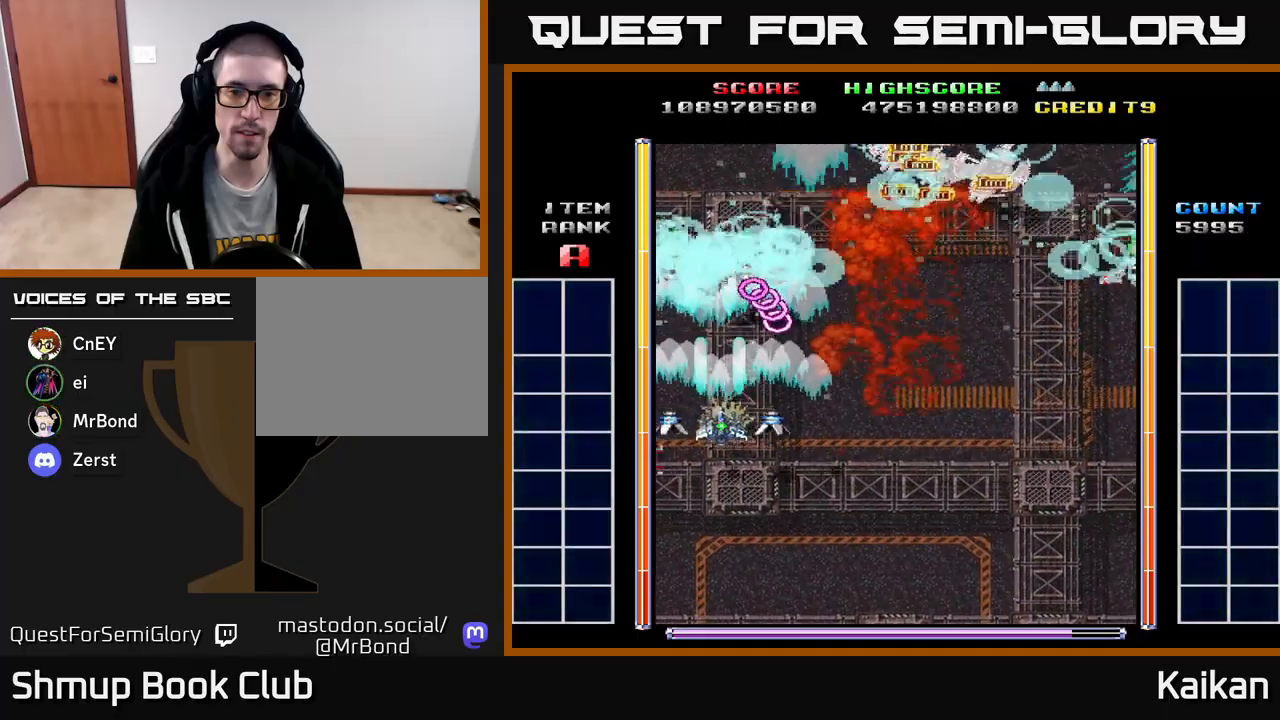
{"buttons": ["A", "DPAD_RIGHT"], "left_stick": "center", "events": [[133, "X", "up"], [350, "DPAD_DOWN", "up"]]}
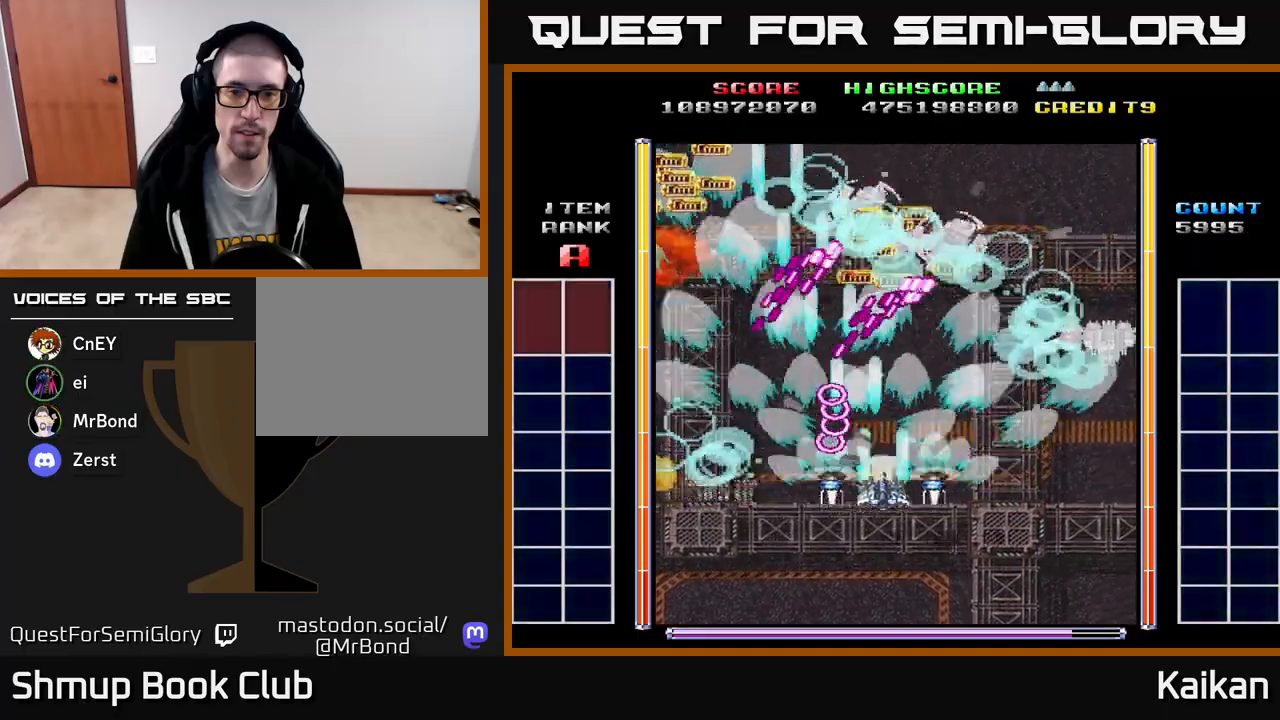
{"buttons": ["A", "X", "DPAD_UP", "DPAD_LEFT"], "left_stick": "center", "events": [[317, "X", "down"], [333, "DPAD_UP", "down"], [350, "DPAD_RIGHT", "up"], [400, "DPAD_LEFT", "down"]]}
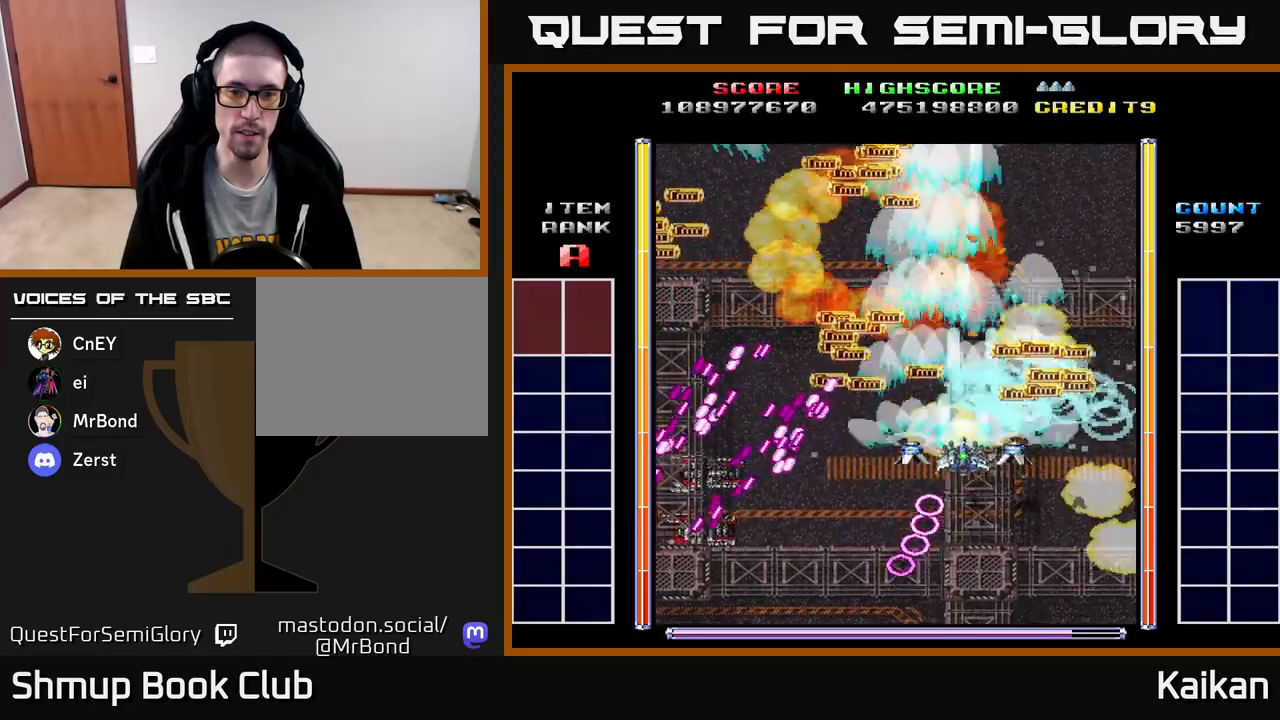
{"buttons": ["DPAD_LEFT"], "left_stick": "center", "events": [[83, "DPAD_UP", "up"], [133, "DPAD_DOWN", "down"], [200, "DPAD_LEFT", "up"], [250, "X", "up"], [300, "A", "up"], [350, "DPAD_RIGHT", "down"], [400, "DPAD_DOWN", "up"], [433, "DPAD_RIGHT", "up"], [467, "DPAD_LEFT", "down"]]}
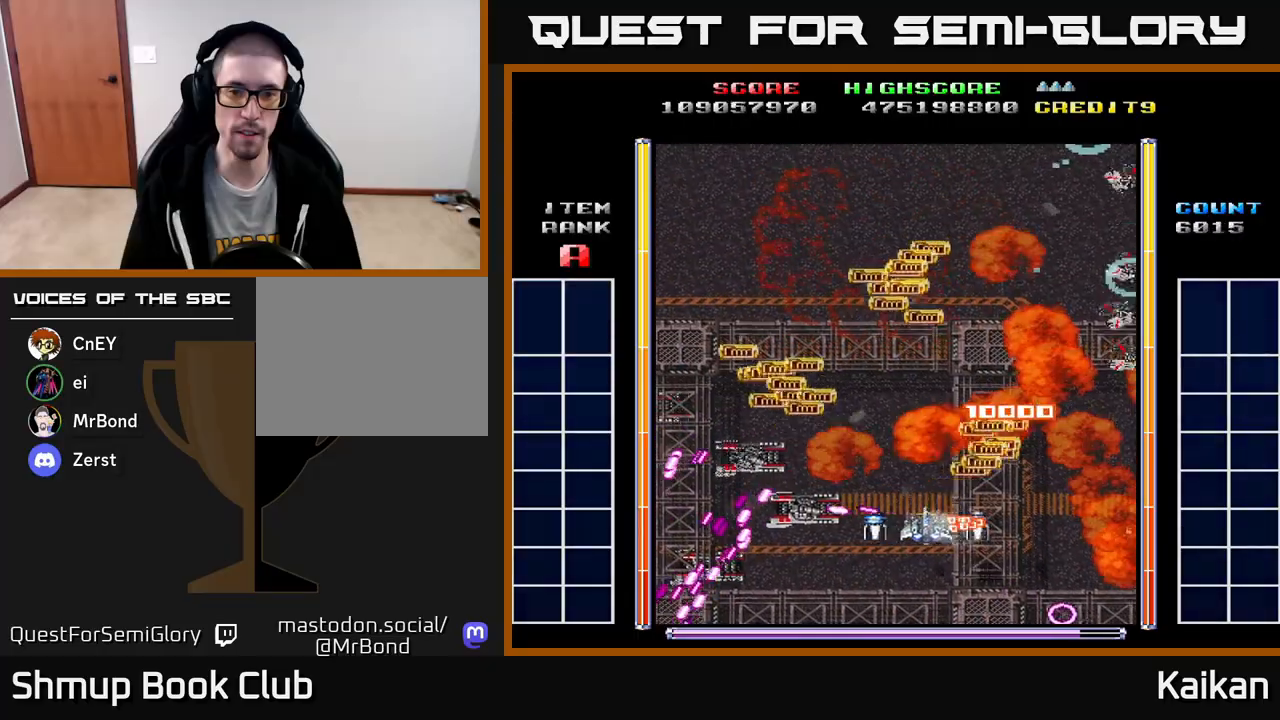
{"buttons": ["DPAD_DOWN", "DPAD_LEFT"], "left_stick": "center", "events": [[83, "DPAD_UP", "down"], [150, "DPAD_LEFT", "up"], [150, "DPAD_UP", "up"], [183, "DPAD_RIGHT", "down"], [200, "DPAD_DOWN", "down"], [433, "DPAD_RIGHT", "up"], [483, "DPAD_LEFT", "down"]]}
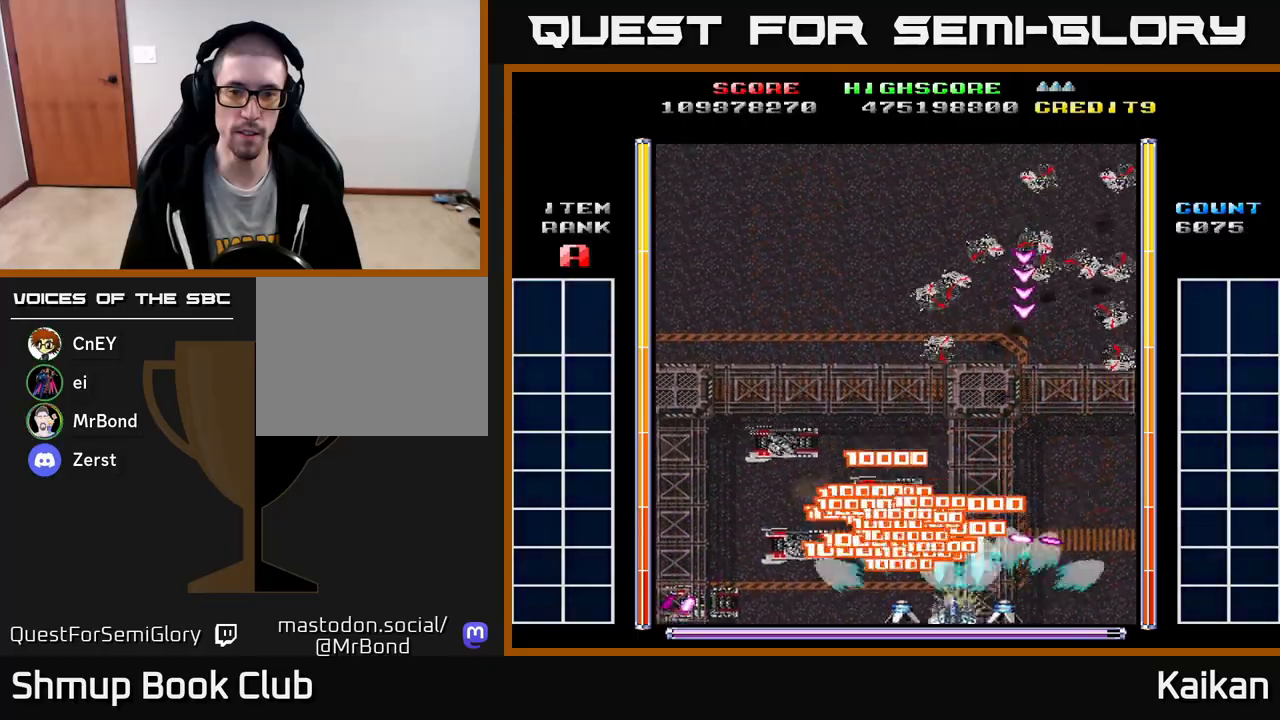
{"buttons": ["A", "DPAD_UP", "DPAD_RIGHT"], "left_stick": "center", "events": [[33, "A", "down"], [83, "DPAD_DOWN", "up"], [300, "DPAD_UP", "down"], [317, "DPAD_LEFT", "up"], [333, "DPAD_RIGHT", "down"]]}
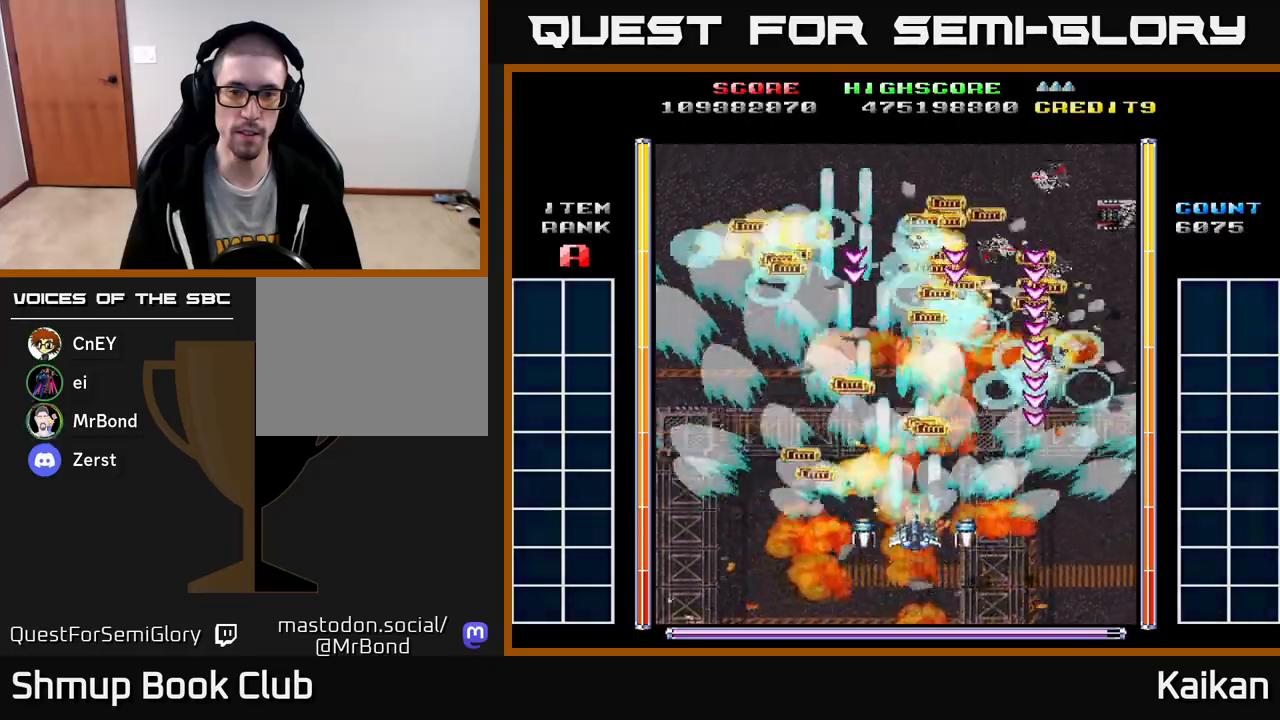
{"buttons": ["A"], "left_stick": "center", "events": [[33, "DPAD_RIGHT", "up"], [100, "DPAD_LEFT", "down"], [133, "DPAD_UP", "up"], [283, "DPAD_LEFT", "up"], [300, "DPAD_DOWN", "down"], [300, "DPAD_RIGHT", "down"], [350, "DPAD_DOWN", "up"], [500, "DPAD_RIGHT", "up"]]}
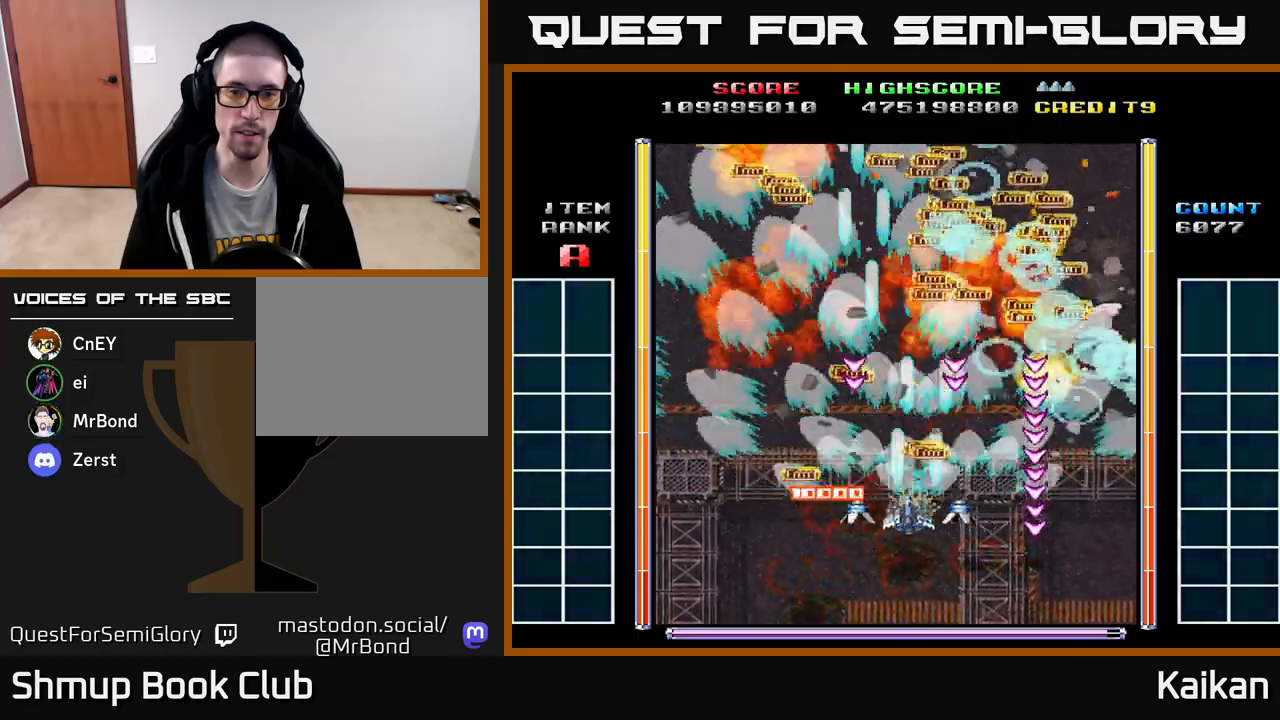
{"buttons": ["DPAD_UP"], "left_stick": "center", "events": [[33, "DPAD_LEFT", "down"], [100, "A", "up"], [333, "DPAD_UP", "down"], [417, "DPAD_LEFT", "up"]]}
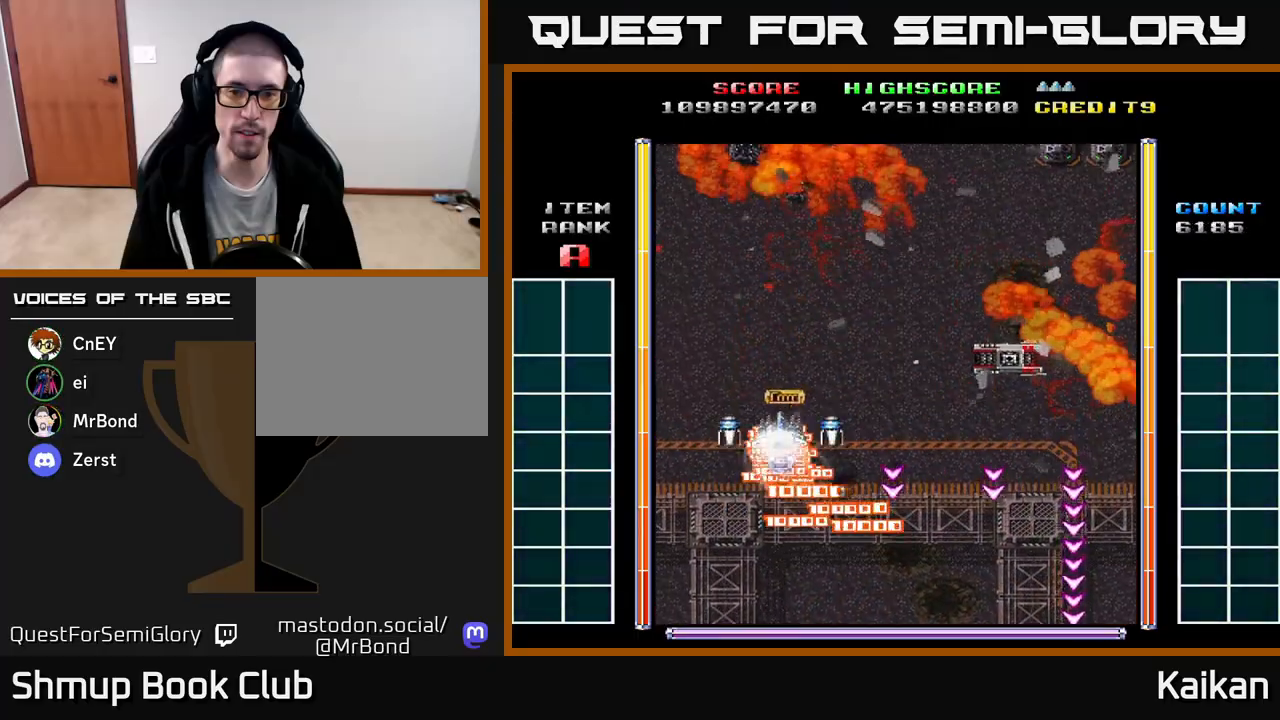
{"buttons": ["A", "DPAD_RIGHT"], "left_stick": "center", "events": [[117, "DPAD_UP", "up"], [133, "DPAD_RIGHT", "down"], [167, "DPAD_DOWN", "down"], [250, "A", "down"], [400, "DPAD_DOWN", "up"]]}
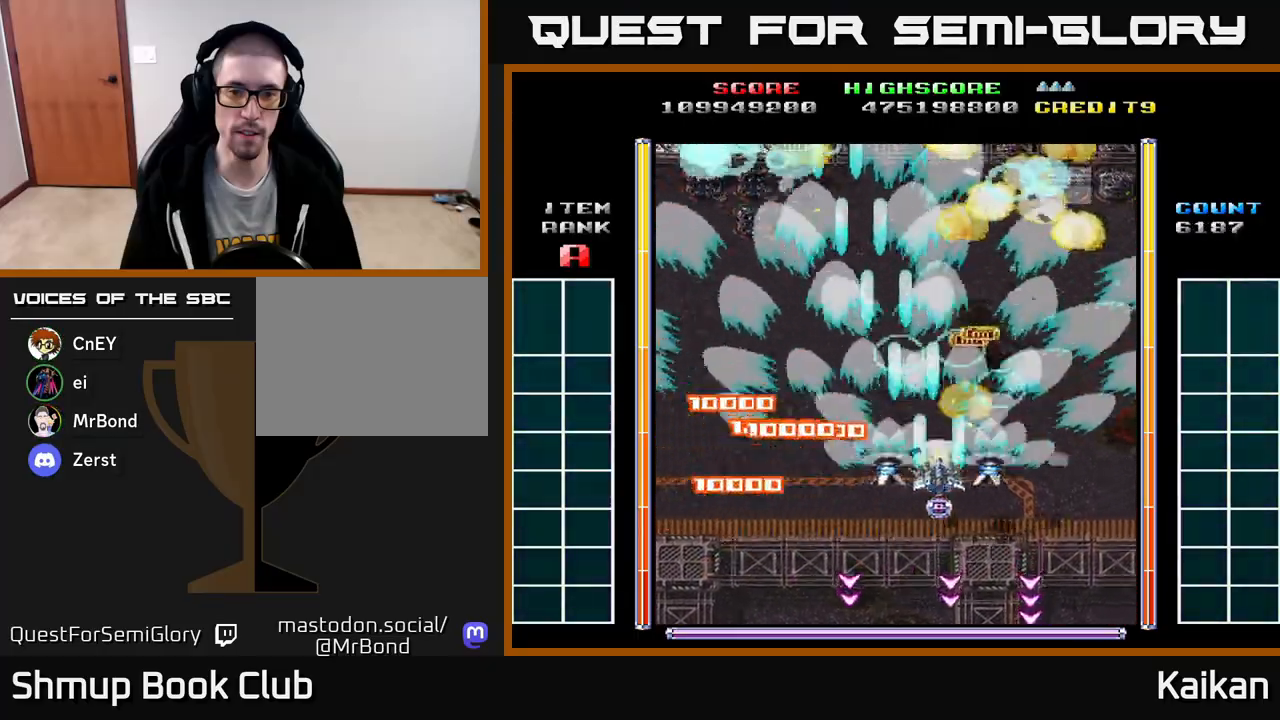
{"buttons": ["A", "DPAD_LEFT"], "left_stick": "center", "events": [[283, "DPAD_RIGHT", "up"], [300, "DPAD_UP", "down"], [333, "DPAD_LEFT", "down"], [417, "DPAD_UP", "up"]]}
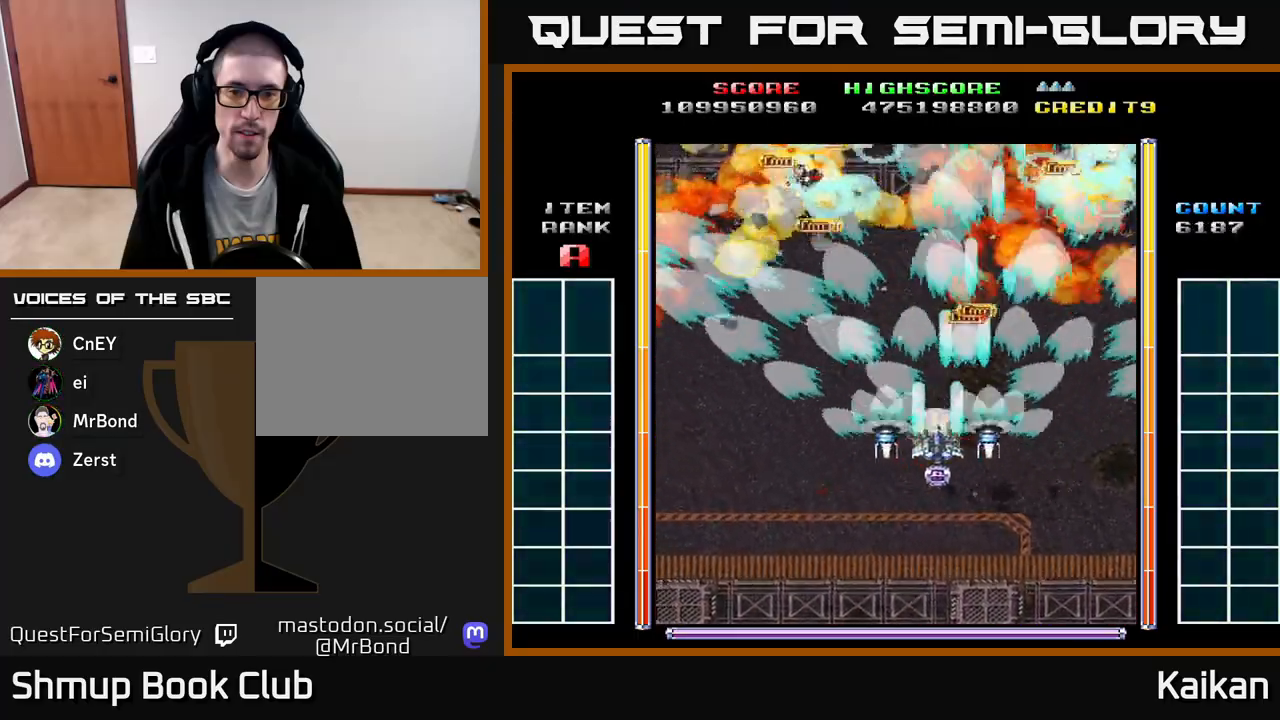
{"buttons": ["DPAD_RIGHT"], "left_stick": "center", "events": [[117, "DPAD_UP", "down"], [300, "DPAD_UP", "up"], [383, "A", "up"], [400, "DPAD_LEFT", "up"], [433, "DPAD_DOWN", "down"], [433, "DPAD_RIGHT", "down"], [467, "DPAD_DOWN", "up"]]}
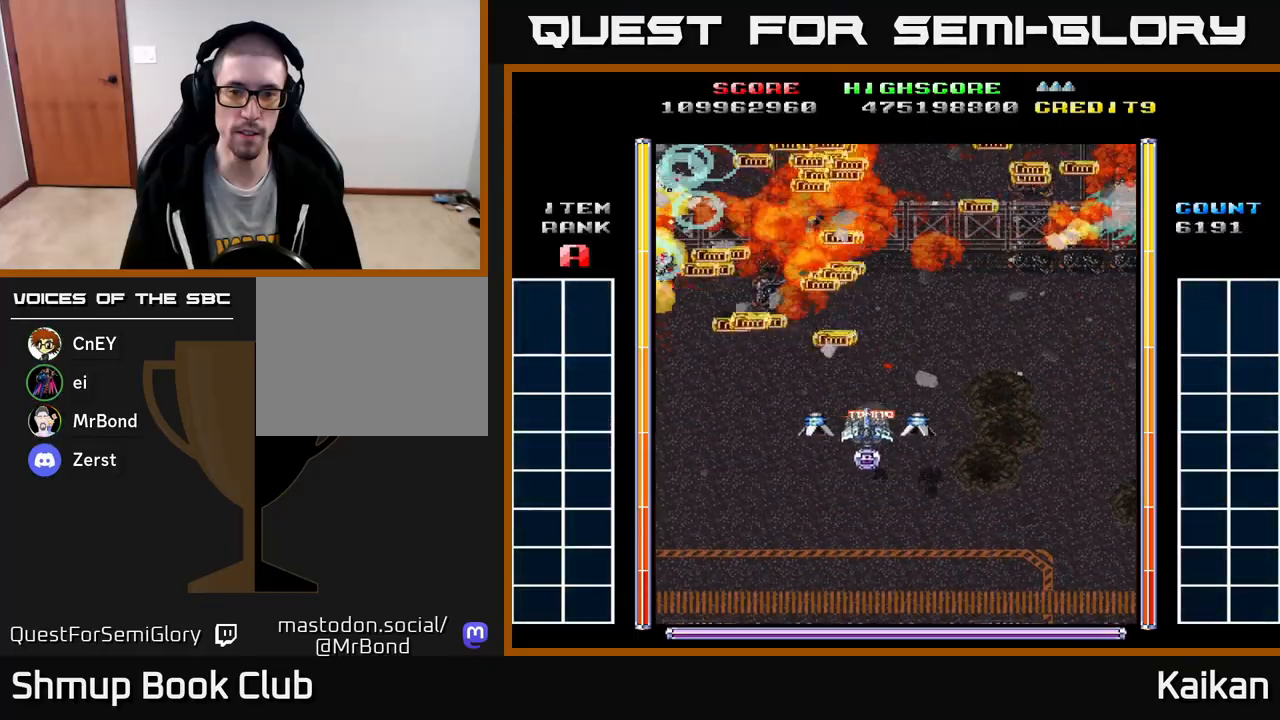
{"buttons": [], "left_stick": "center", "events": [[33, "DPAD_DOWN", "down"], [250, "DPAD_RIGHT", "up"], [433, "DPAD_DOWN", "up"]]}
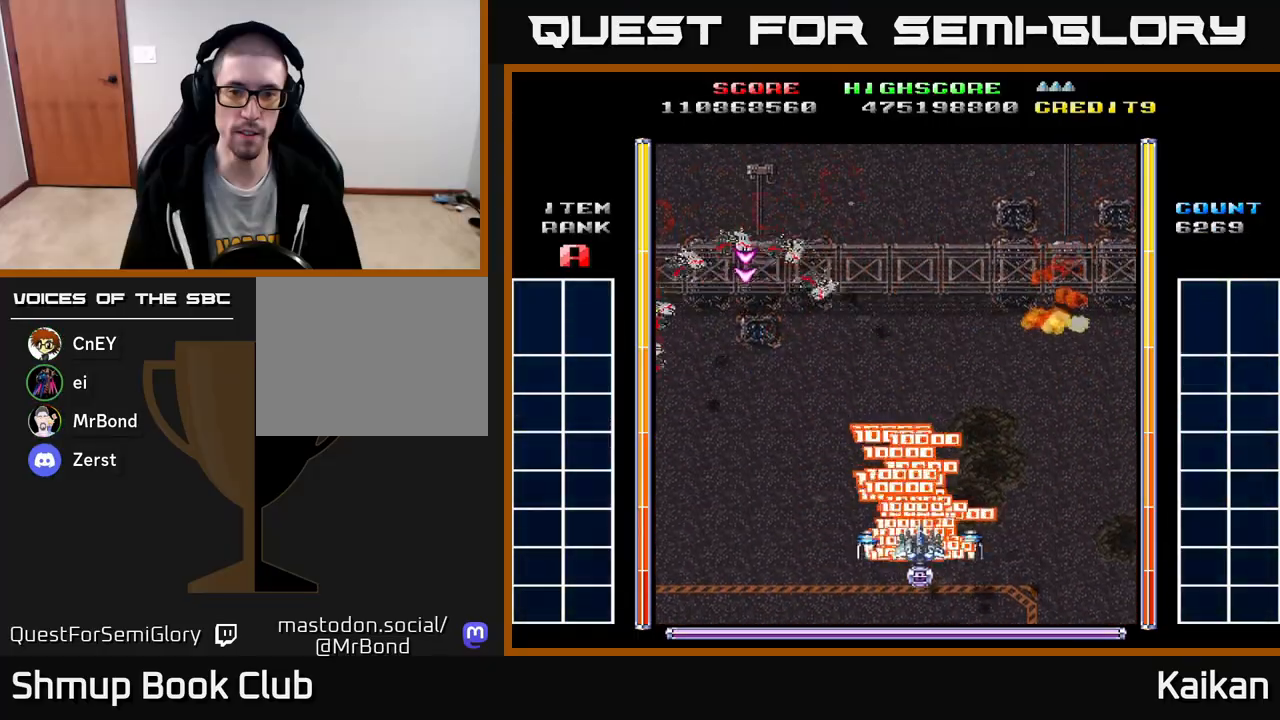
{"buttons": [], "left_stick": "center", "events": [[117, "DPAD_UP", "down"], [367, "DPAD_UP", "up"]]}
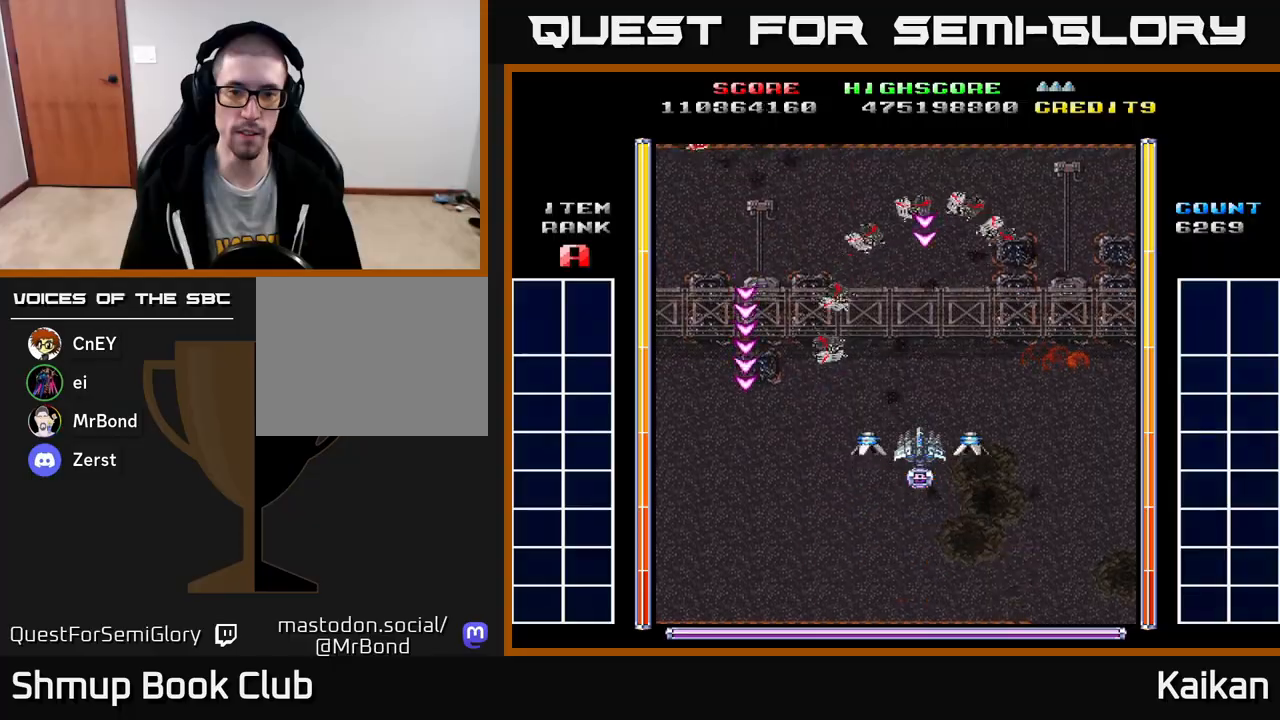
{"buttons": ["A", "DPAD_LEFT"], "left_stick": "center", "events": [[83, "A", "down"], [150, "DPAD_RIGHT", "down"], [183, "DPAD_DOWN", "down"], [317, "DPAD_RIGHT", "up"], [417, "DPAD_LEFT", "down"], [467, "DPAD_DOWN", "up"]]}
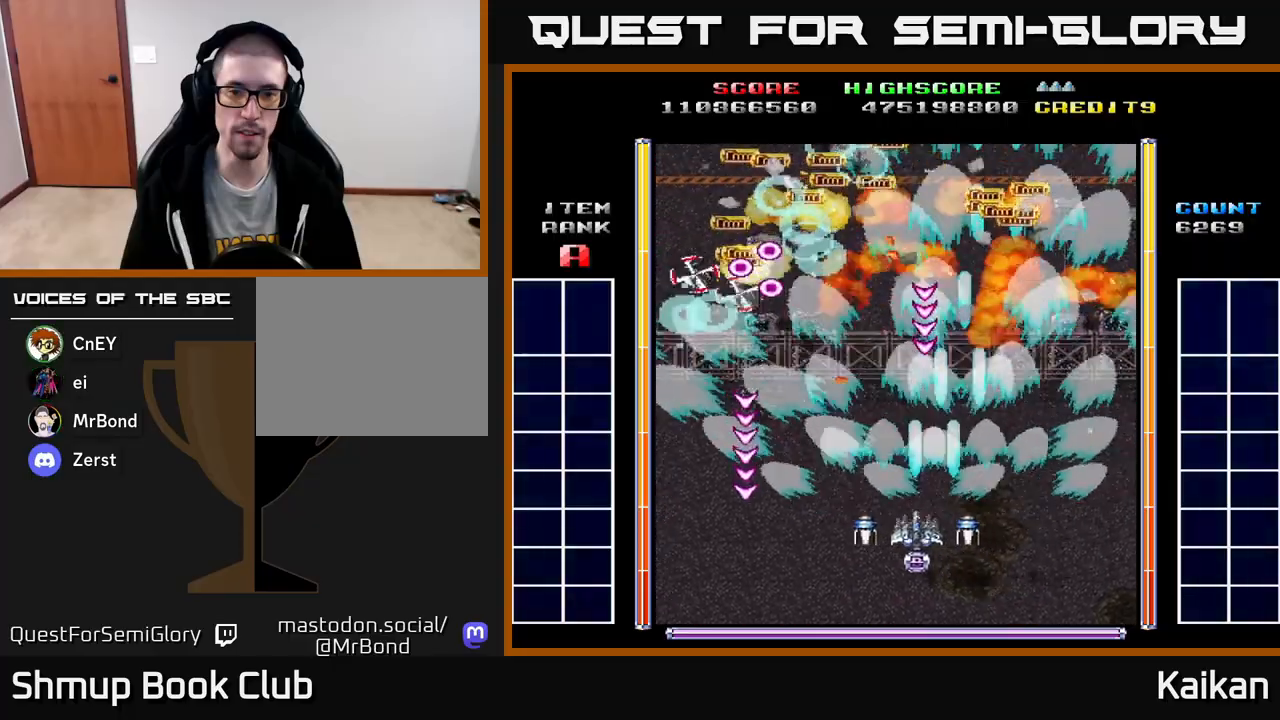
{"buttons": ["DPAD_LEFT"], "left_stick": "center", "events": [[67, "DPAD_UP", "down"], [133, "DPAD_LEFT", "up"], [233, "A", "up"], [233, "DPAD_UP", "up"], [267, "DPAD_DOWN", "down"], [333, "DPAD_RIGHT", "down"], [417, "DPAD_DOWN", "up"], [417, "DPAD_RIGHT", "up"], [467, "DPAD_LEFT", "down"]]}
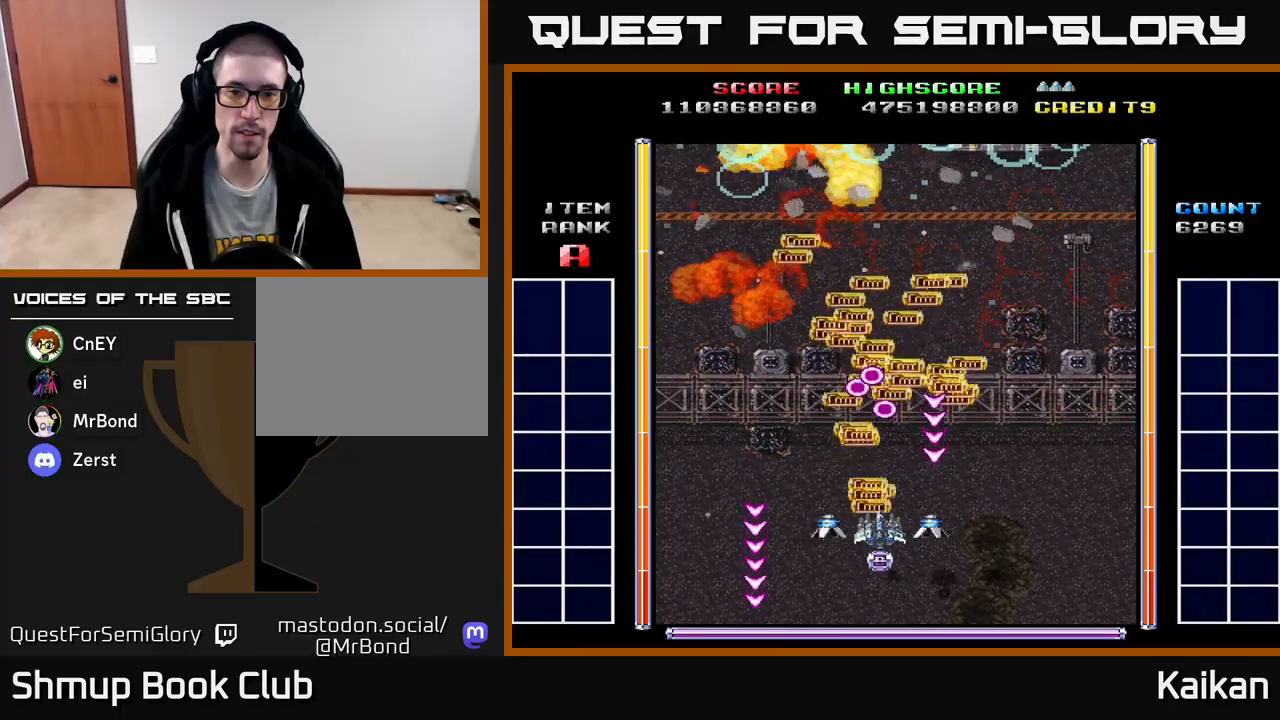
{"buttons": ["DPAD_UP", "DPAD_RIGHT"], "left_stick": "center", "events": [[83, "DPAD_UP", "down"], [333, "DPAD_LEFT", "up"], [433, "DPAD_RIGHT", "down"]]}